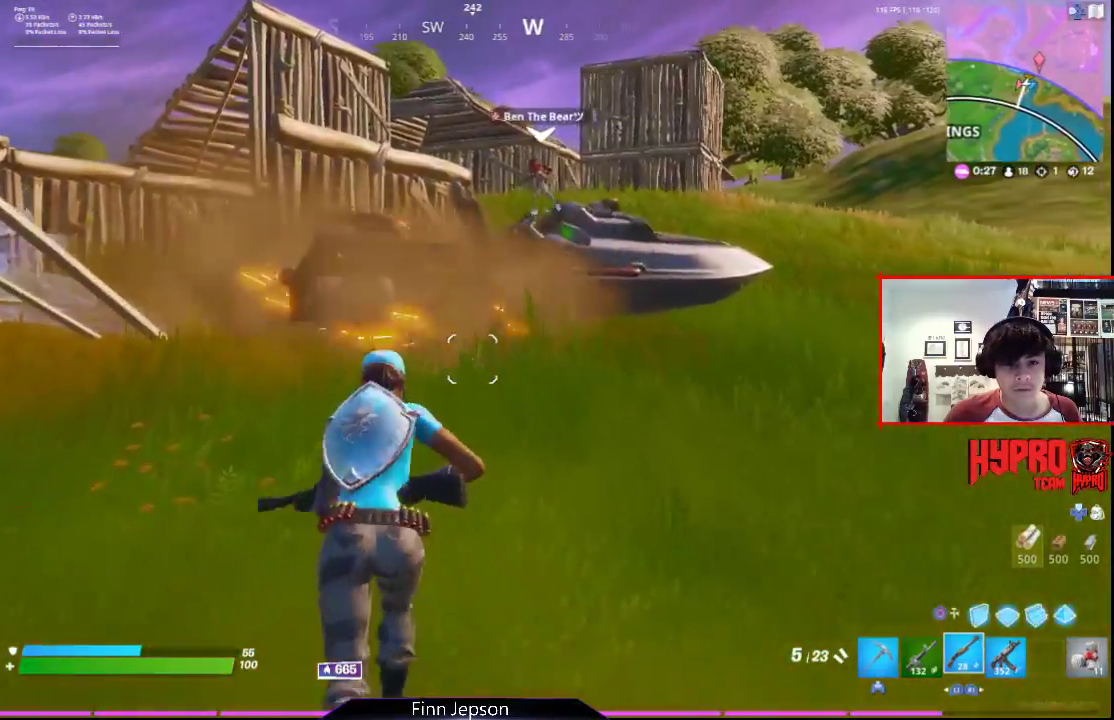
Gameplay with a controller (PlayStation layout); each line is a JSON object with the inputs held at the frame after it. "events" lists button and stick changes between this image and that frame as [ms after this image, input, new state], when the widget could be followed in between.
{"buttons": ["TOUCHPAD"], "left_stick": "up", "right_stick": "center", "events": [[483, "TOUCHPAD", "down"]]}
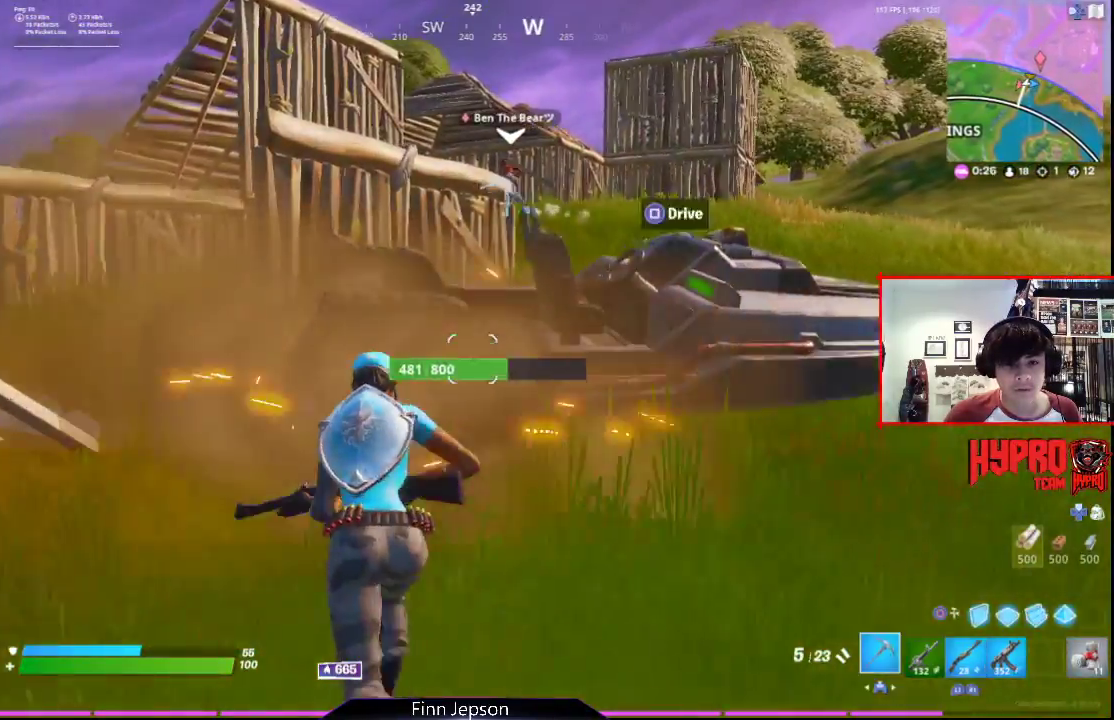
{"buttons": [], "left_stick": "up", "right_stick": "center", "events": [[133, "TOUCHPAD", "up"], [283, "right_stick", "left"], [400, "right_stick", "center"]]}
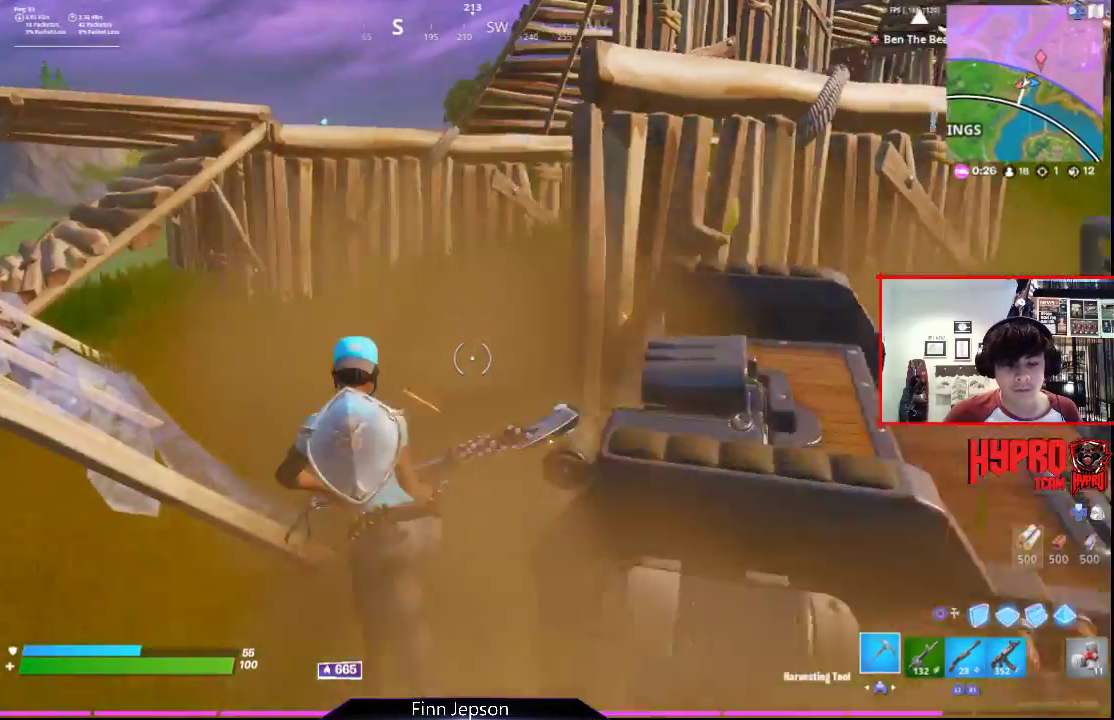
{"buttons": [], "left_stick": "up-right", "right_stick": "down-right", "events": [[283, "right_stick", "left"], [433, "right_stick", "down-right"], [483, "left_stick", "up-right"]]}
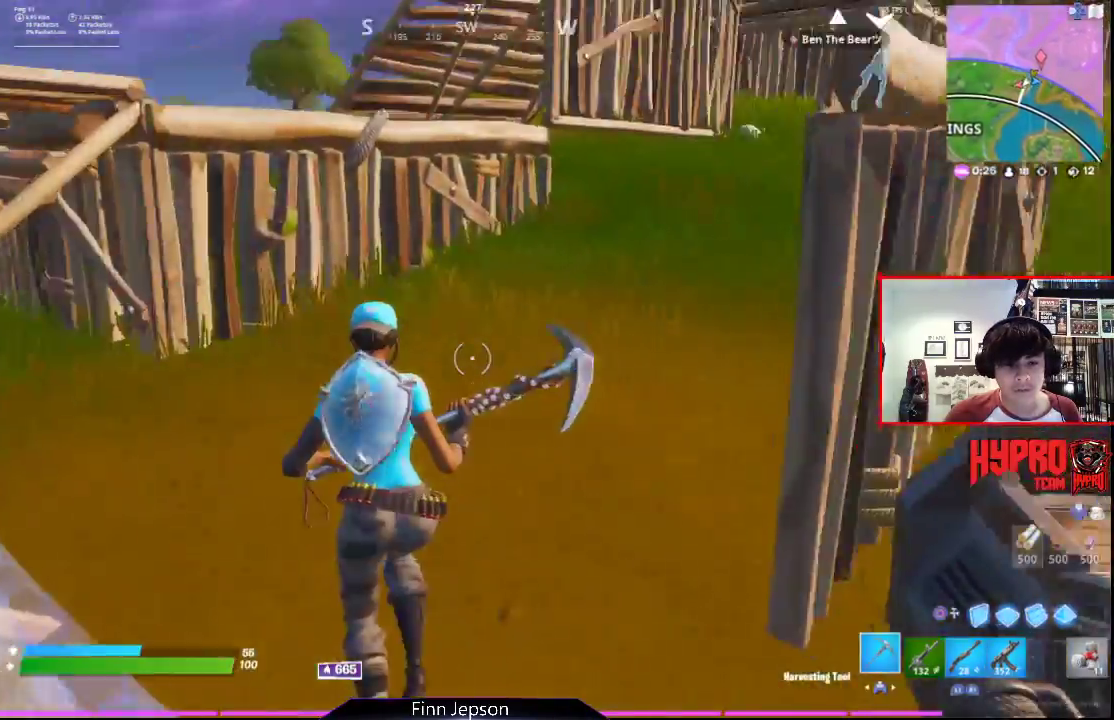
{"buttons": ["CROSS"], "left_stick": "up", "right_stick": "center", "events": [[50, "left_stick", "right"], [200, "right_stick", "right"], [283, "left_stick", "up-right"], [317, "right_stick", "center"], [417, "left_stick", "up"], [450, "CROSS", "down"]]}
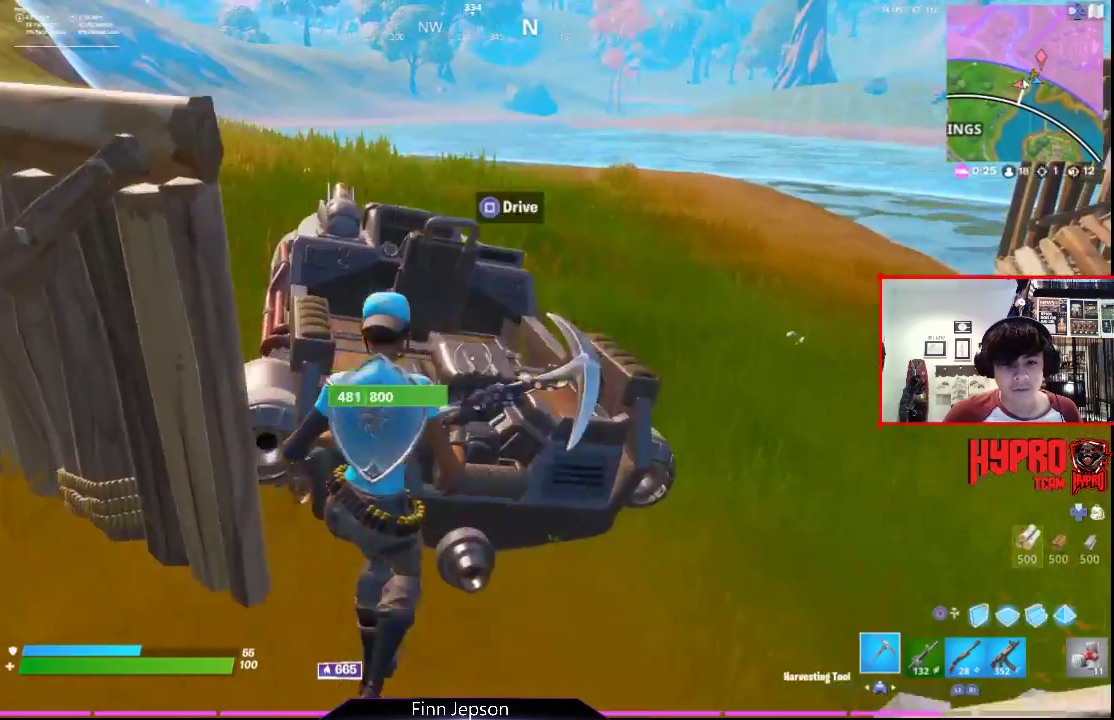
{"buttons": [], "left_stick": "center", "right_stick": "center", "events": [[33, "CROSS", "up"], [67, "right_stick", "down-left"], [217, "right_stick", "center"], [350, "SQUARE", "down"], [450, "SQUARE", "up"], [467, "left_stick", "center"]]}
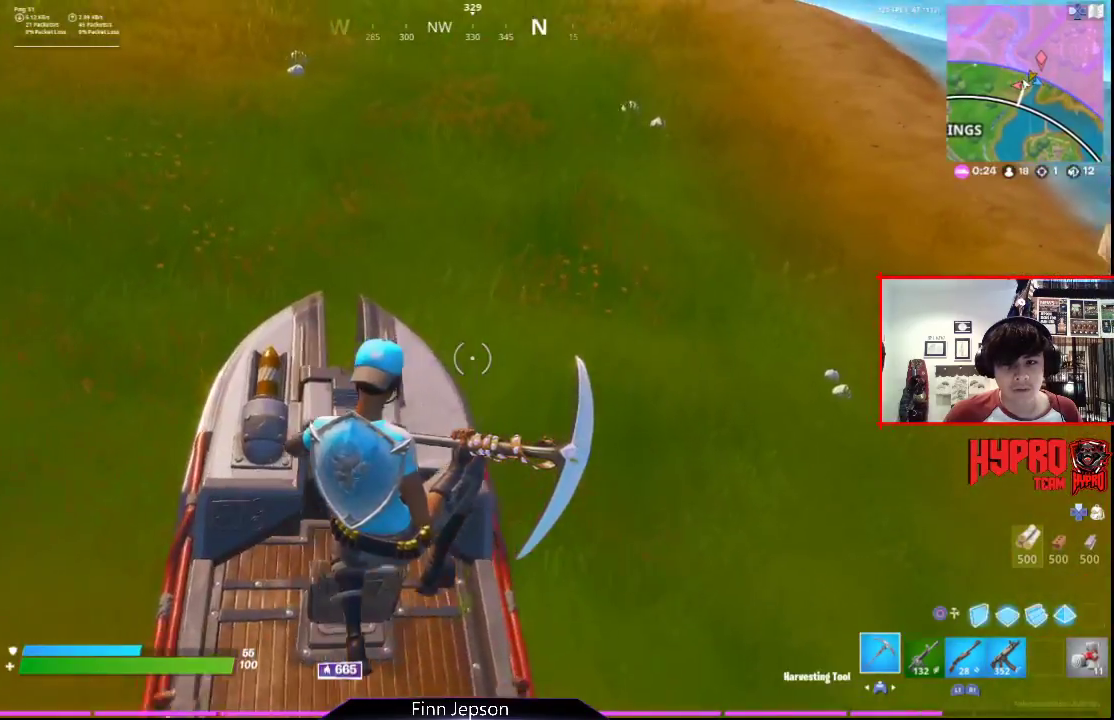
{"buttons": [], "left_stick": "down-left", "right_stick": "center", "events": [[133, "right_stick", "down-left"], [317, "right_stick", "center"], [367, "left_stick", "down-left"]]}
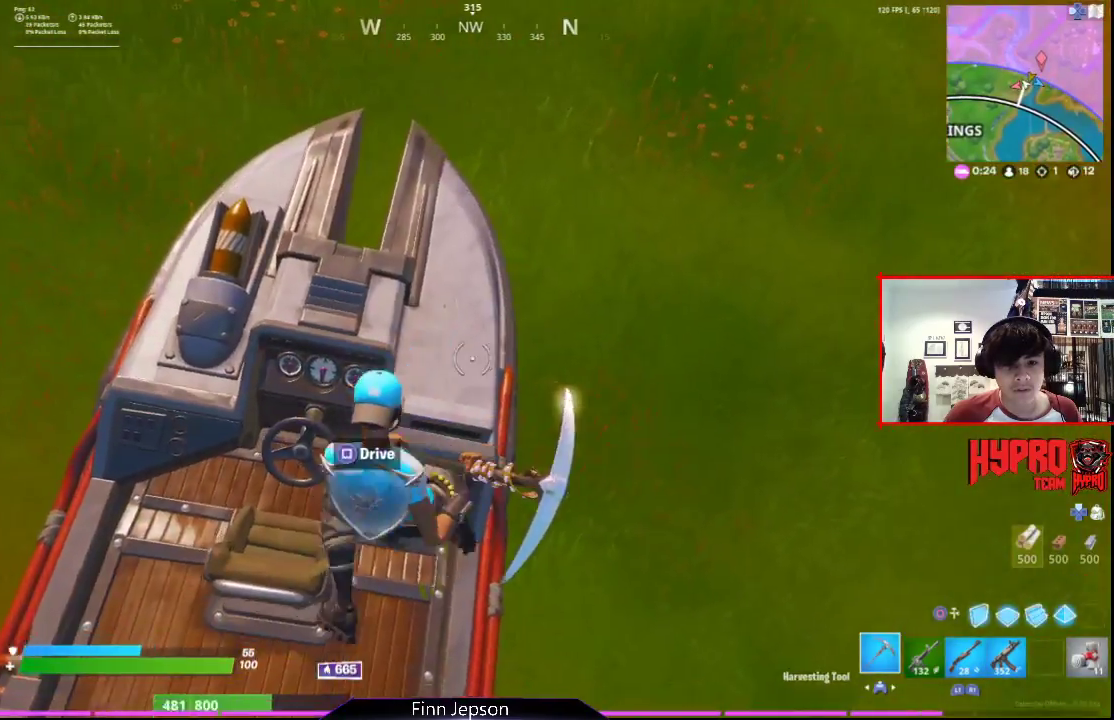
{"buttons": [], "left_stick": "up-left", "right_stick": "center", "events": [[133, "SQUARE", "down"], [217, "left_stick", "center"], [233, "SQUARE", "up"], [483, "left_stick", "up-left"]]}
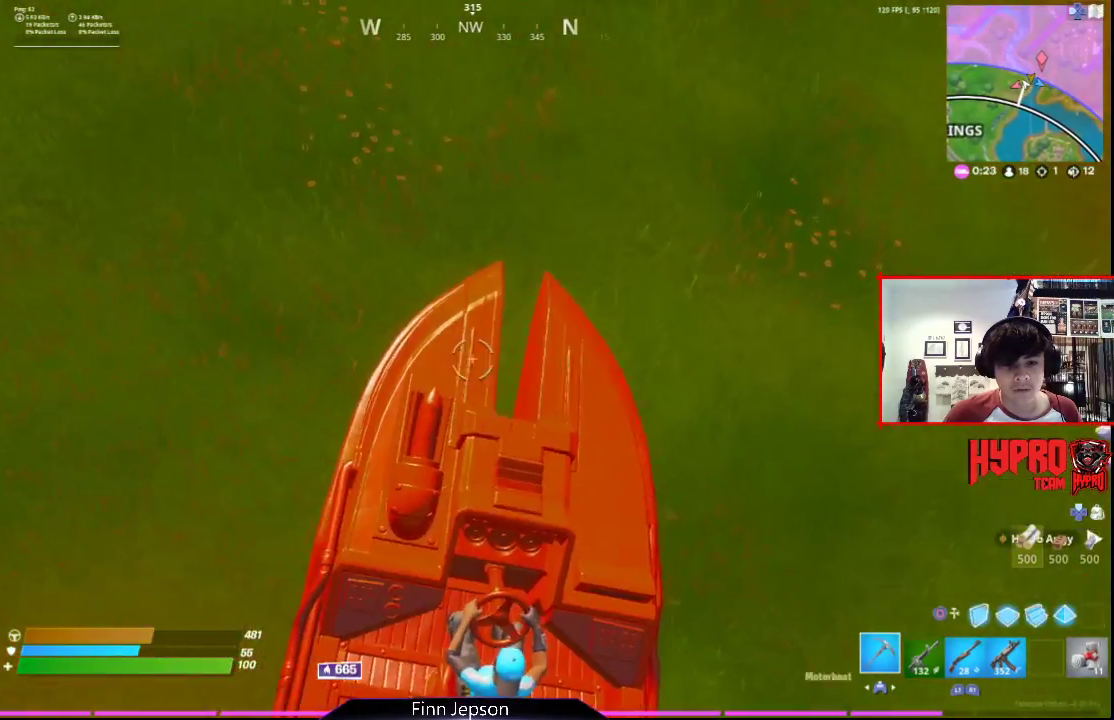
{"buttons": [], "left_stick": "up-left", "right_stick": "center", "events": [[17, "right_stick", "left"], [83, "right_stick", "up-left"], [333, "right_stick", "center"]]}
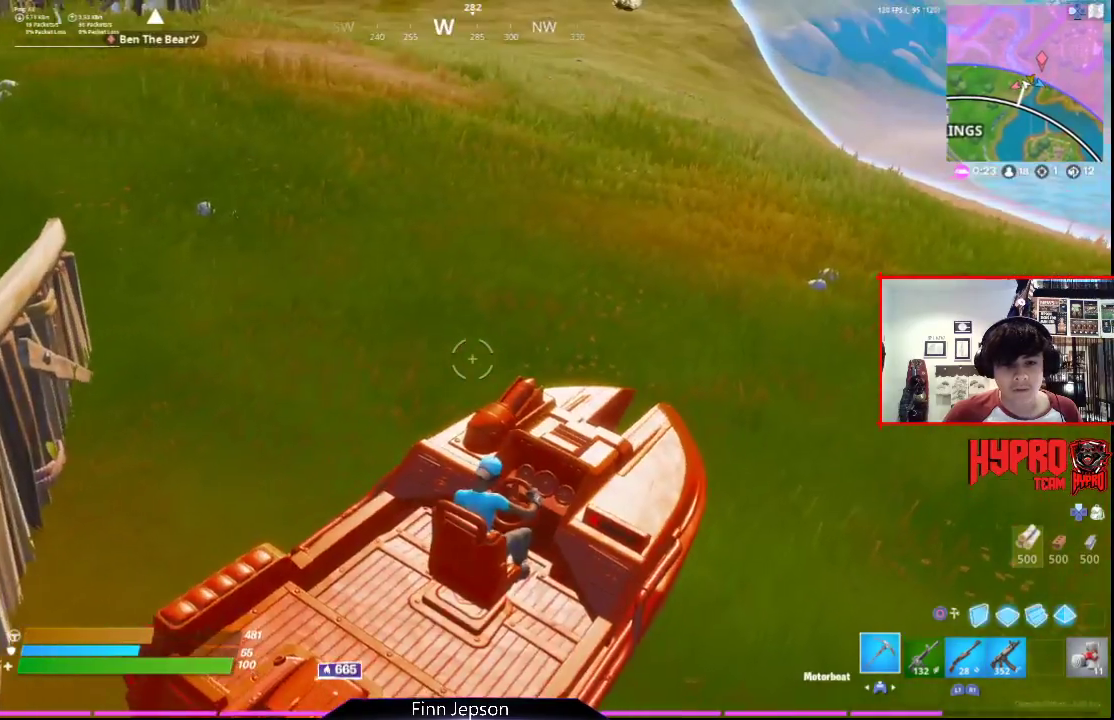
{"buttons": [], "left_stick": "up-left", "right_stick": "up-left", "events": [[217, "right_stick", "up-left"]]}
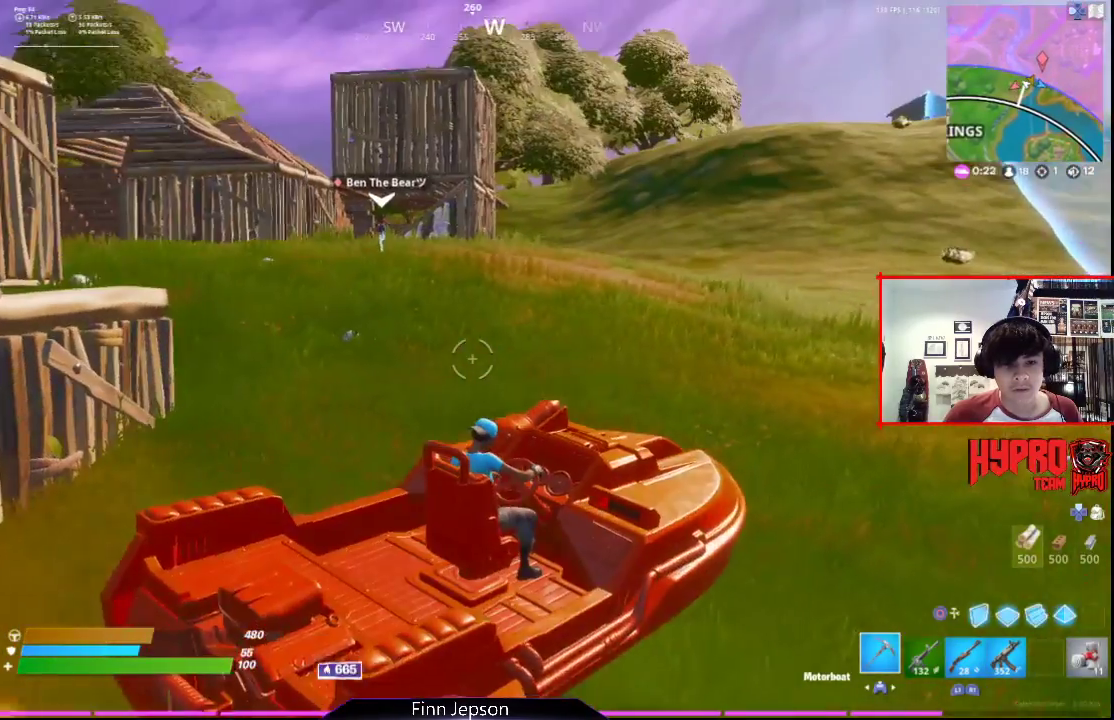
{"buttons": [], "left_stick": "up-left", "right_stick": "center", "events": [[17, "right_stick", "center"]]}
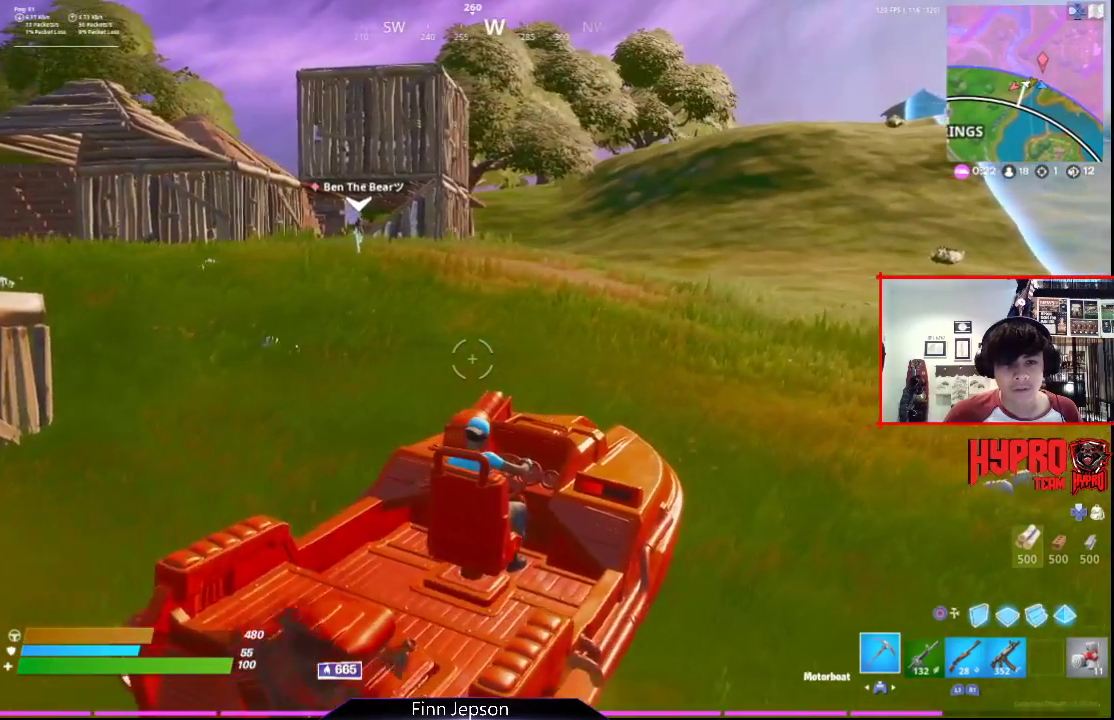
{"buttons": [], "left_stick": "up-left", "right_stick": "center", "events": []}
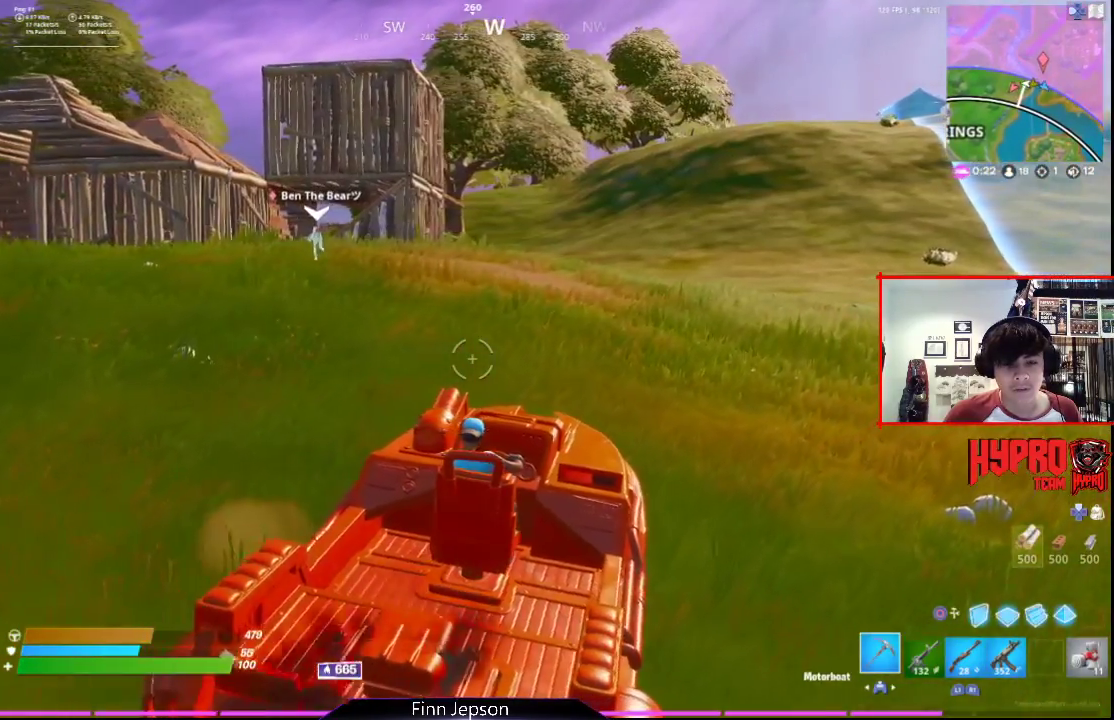
{"buttons": [], "left_stick": "up-left", "right_stick": "left", "events": [[433, "right_stick", "left"]]}
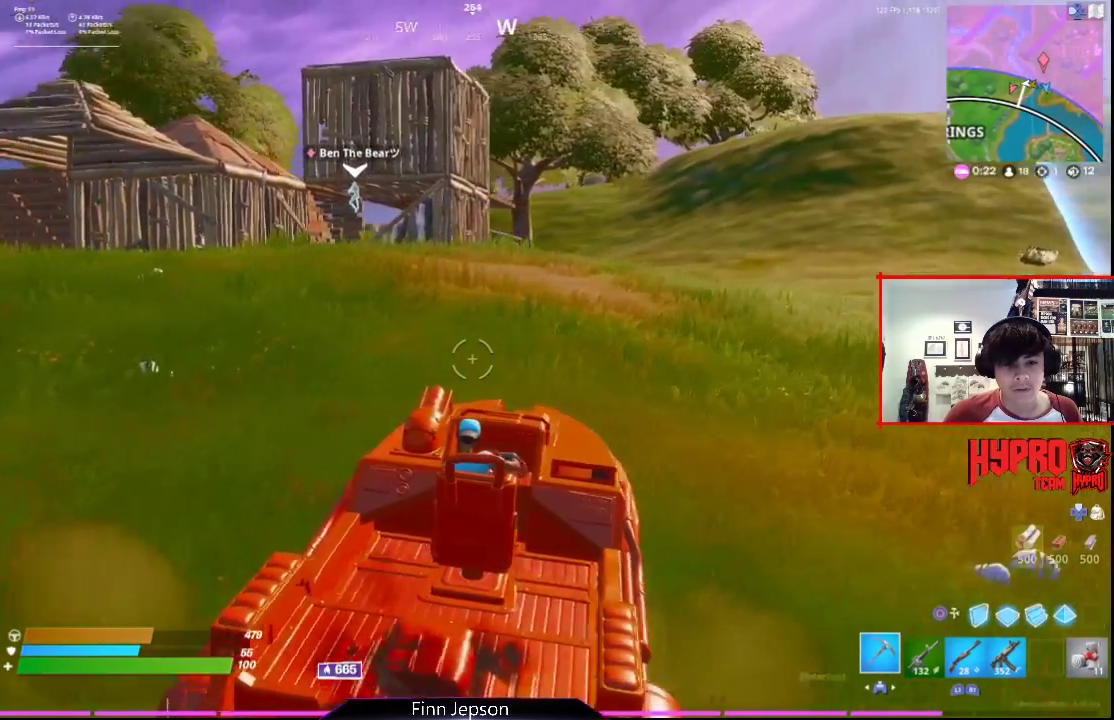
{"buttons": [], "left_stick": "up-left", "right_stick": "center", "events": [[250, "right_stick", "center"]]}
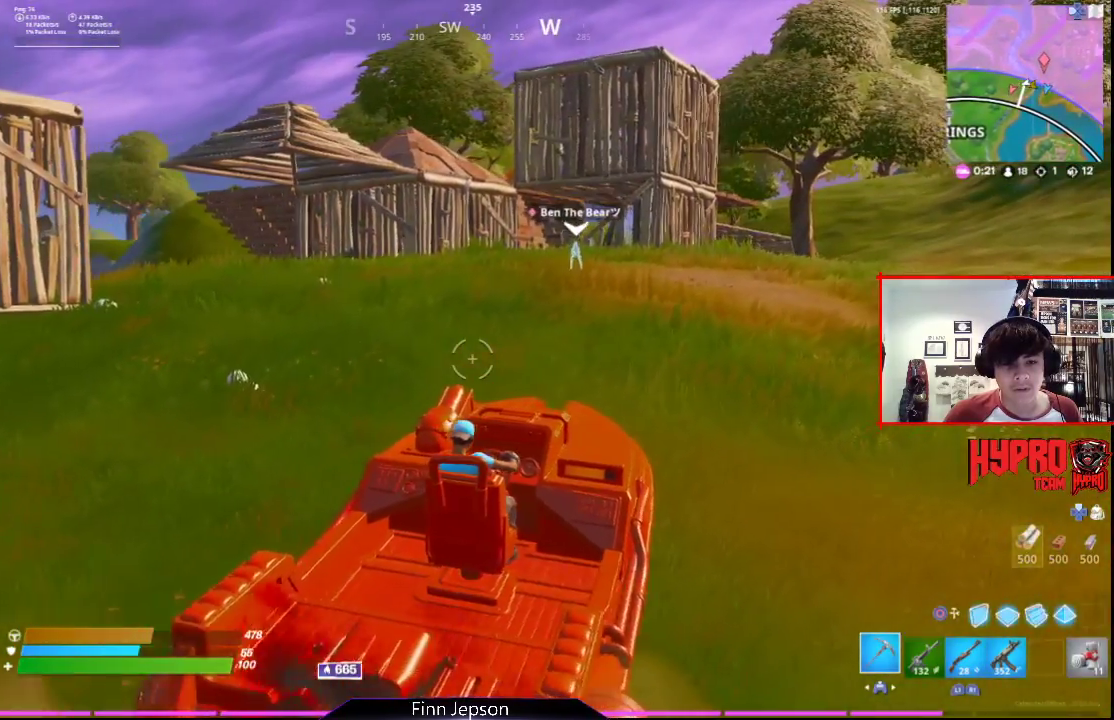
{"buttons": [], "left_stick": "up-left", "right_stick": "center", "events": []}
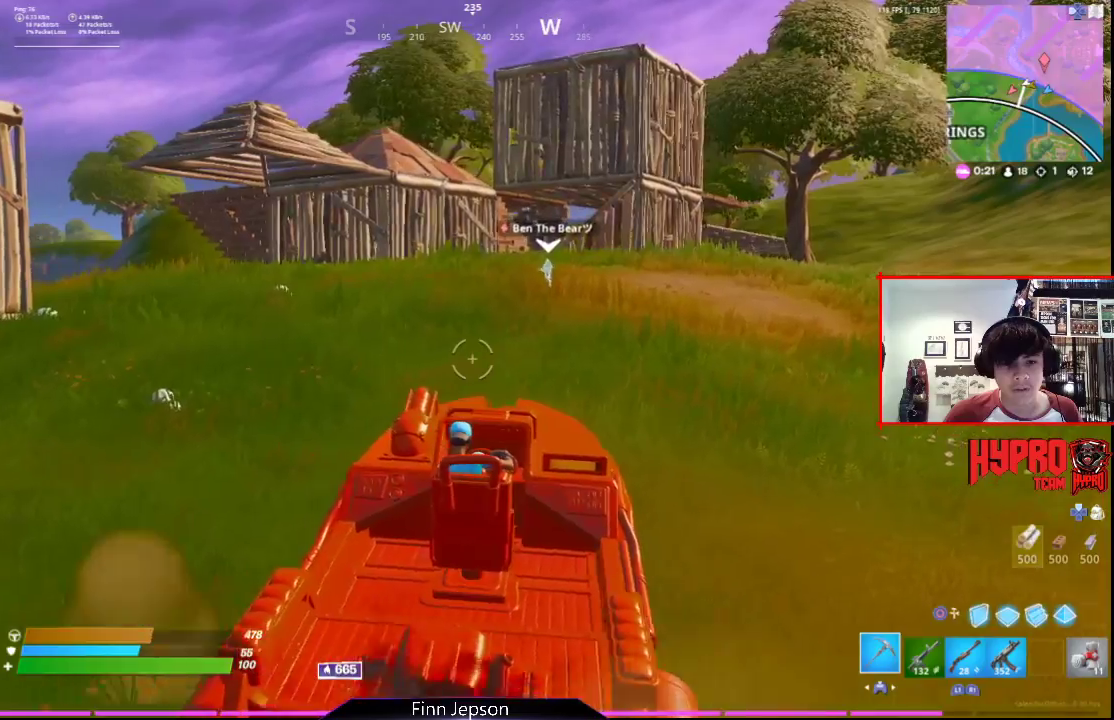
{"buttons": [], "left_stick": "up-left", "right_stick": "center", "events": []}
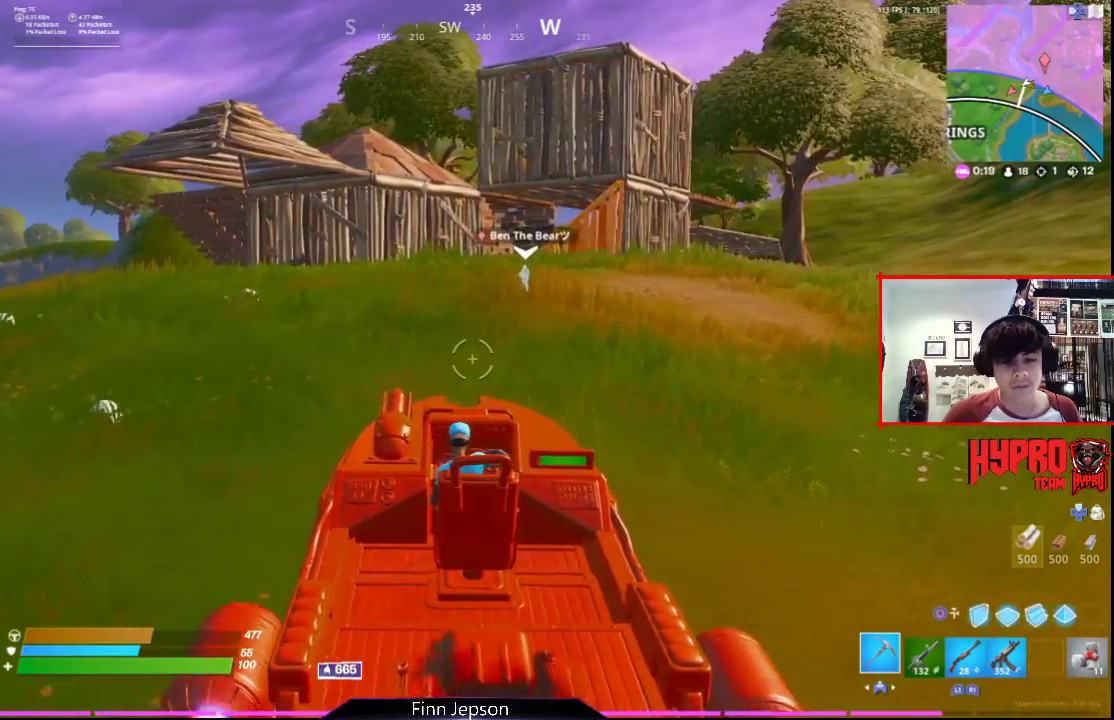
{"buttons": ["L3"], "left_stick": "up-left", "right_stick": "center", "events": [[433, "L3", "down"]]}
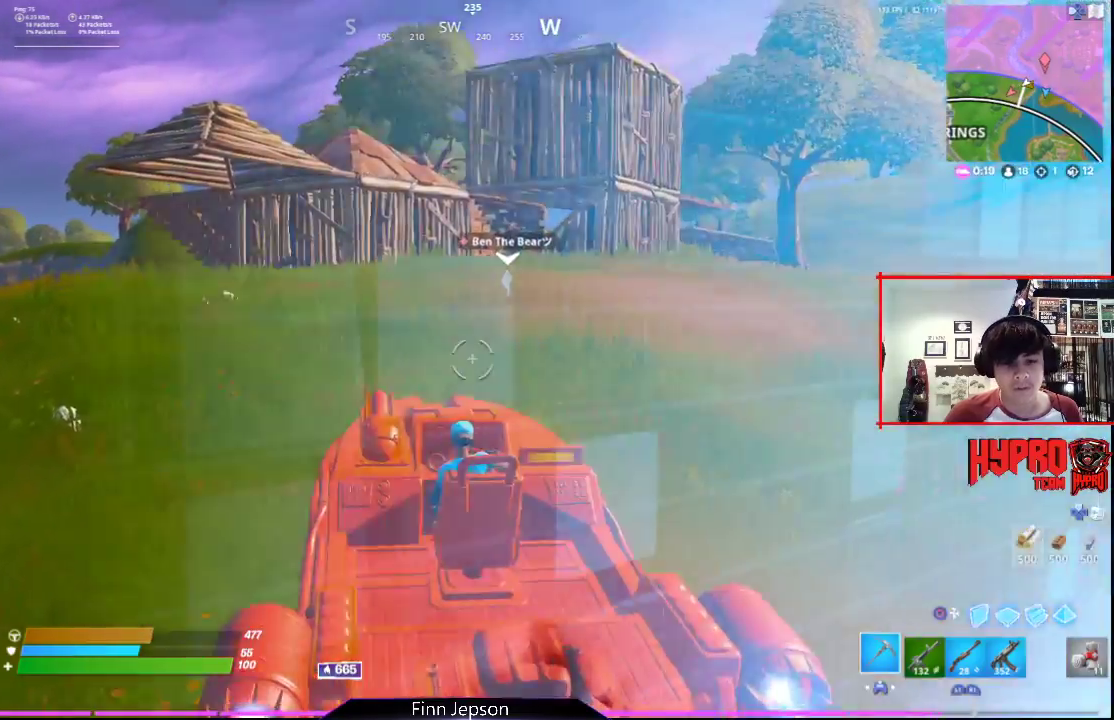
{"buttons": ["L3"], "left_stick": "left", "right_stick": "center", "events": [[467, "left_stick", "left"]]}
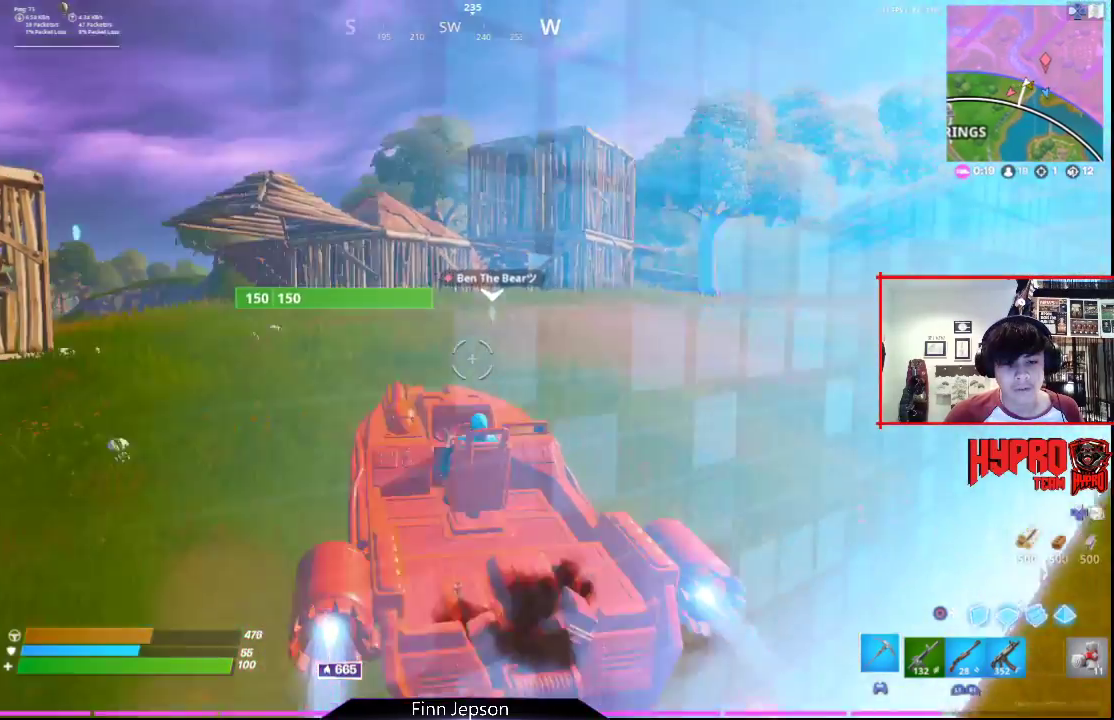
{"buttons": ["L3"], "left_stick": "left", "right_stick": "center", "events": []}
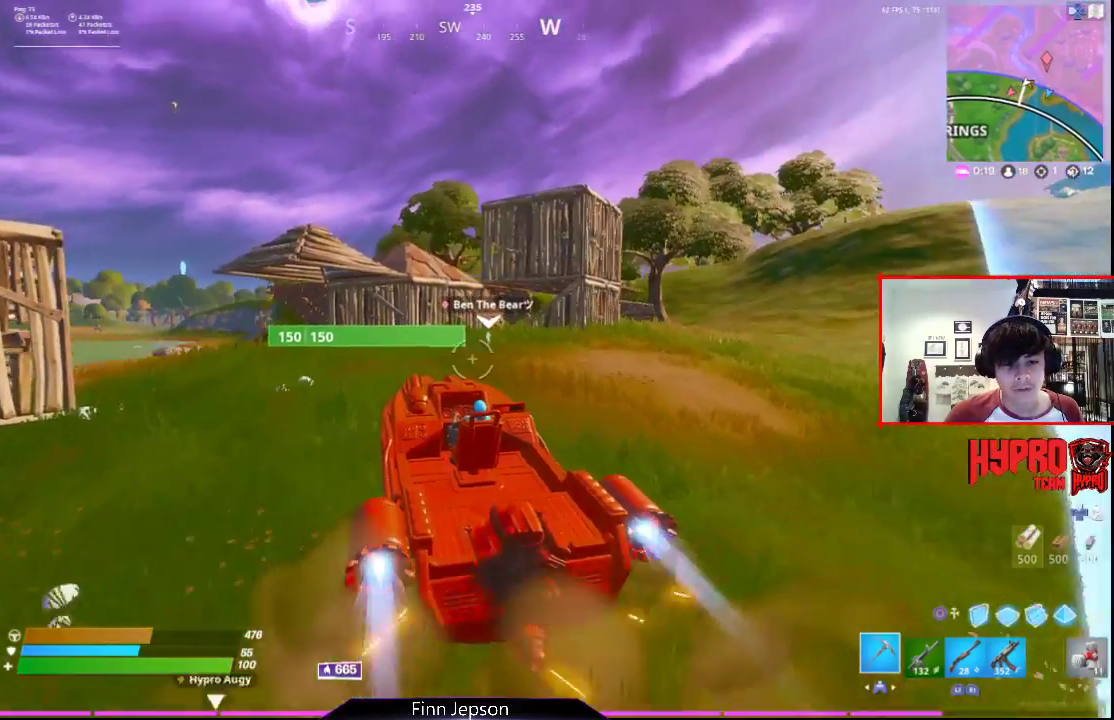
{"buttons": [], "left_stick": "left", "right_stick": "center", "events": [[300, "L3", "up"]]}
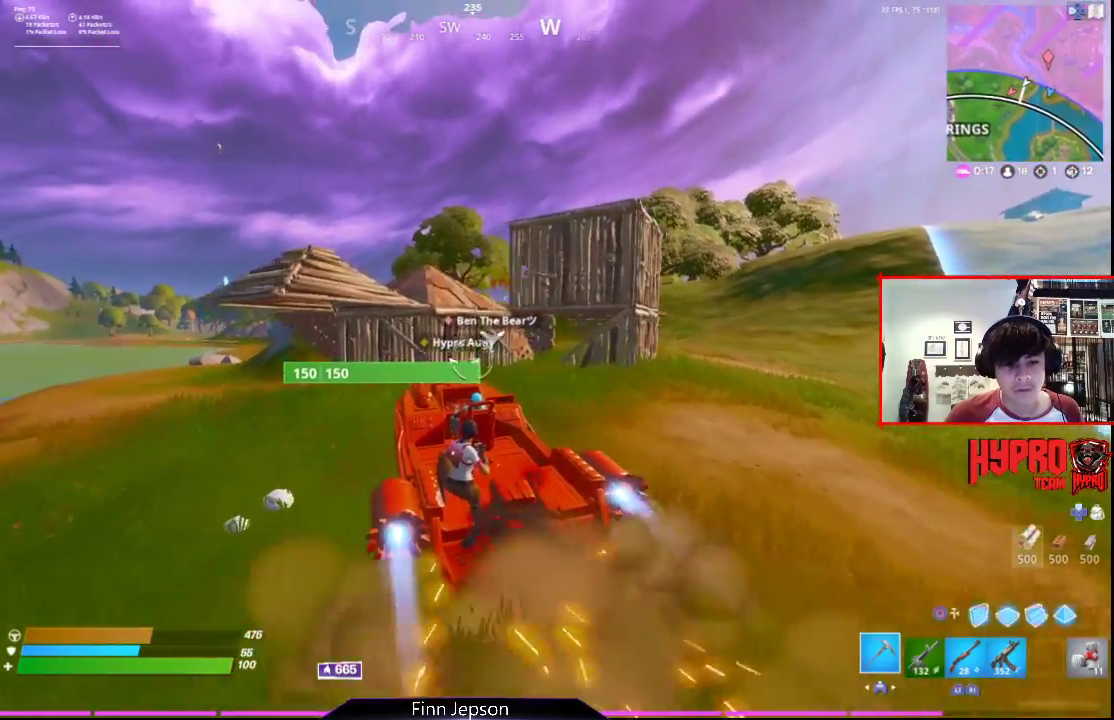
{"buttons": [], "left_stick": "left", "right_stick": "center", "events": []}
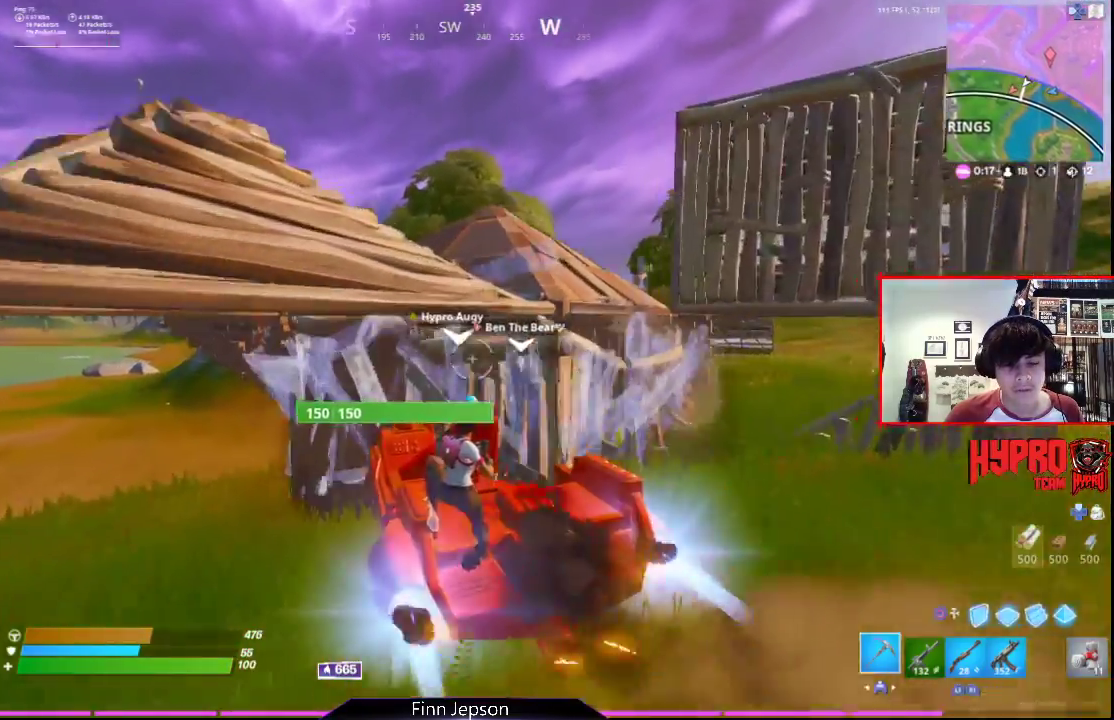
{"buttons": [], "left_stick": "left", "right_stick": "center", "events": []}
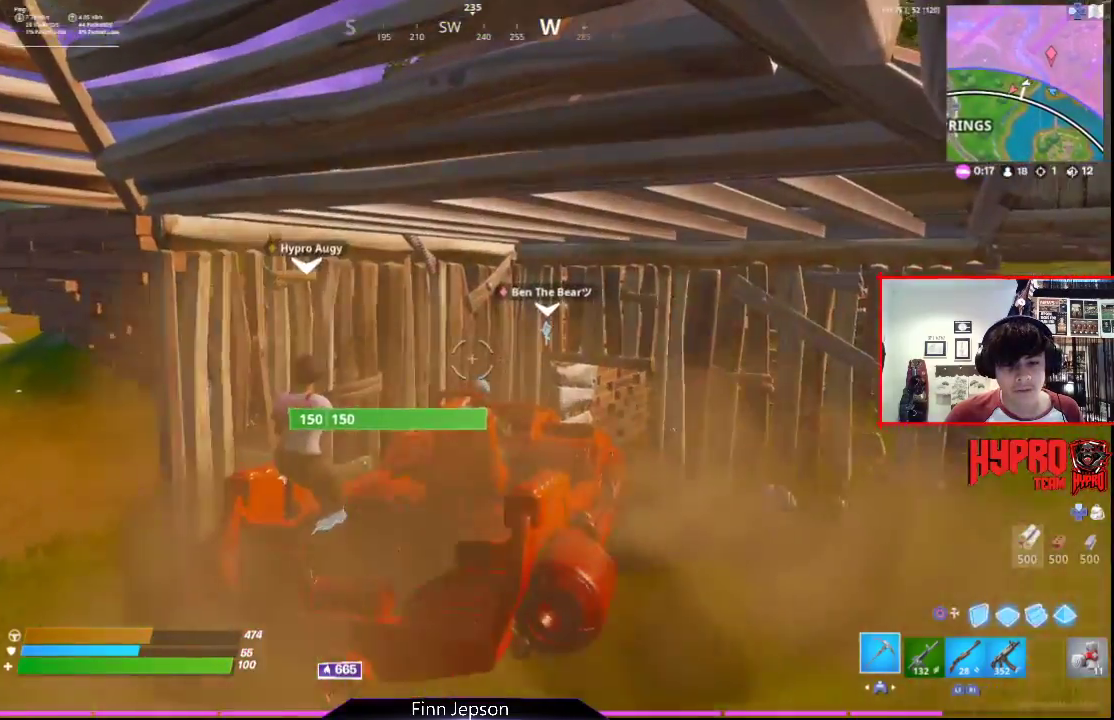
{"buttons": [], "left_stick": "down", "right_stick": "center", "events": [[217, "left_stick", "down-right"], [400, "left_stick", "down"]]}
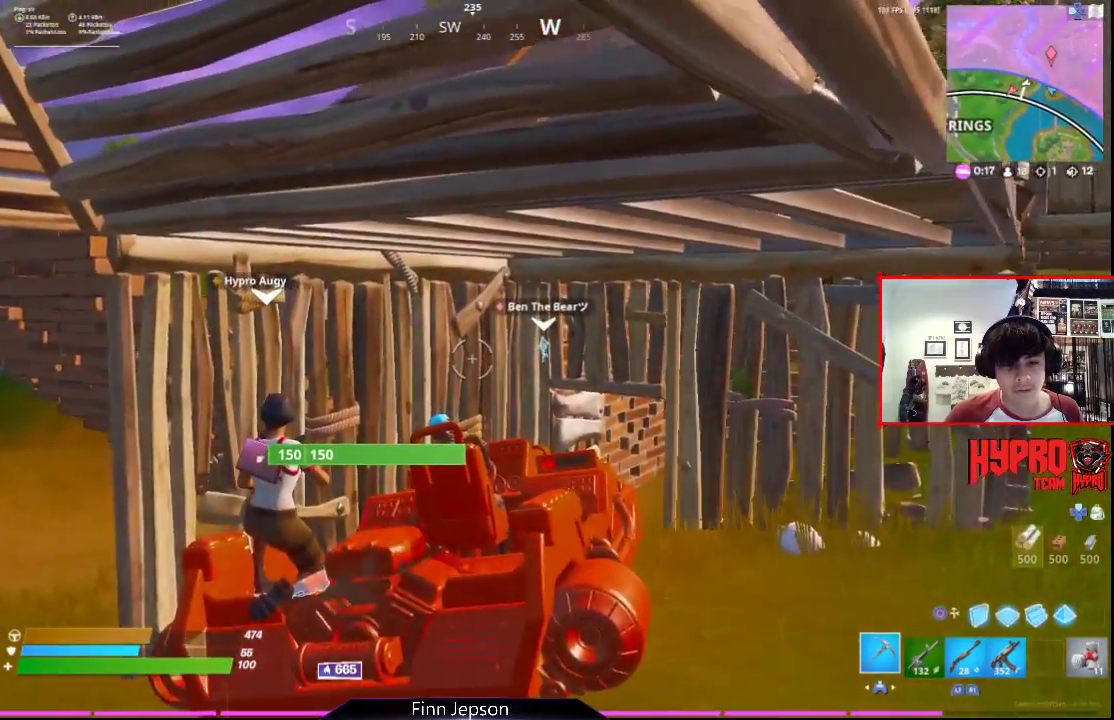
{"buttons": [], "left_stick": "down", "right_stick": "center", "events": []}
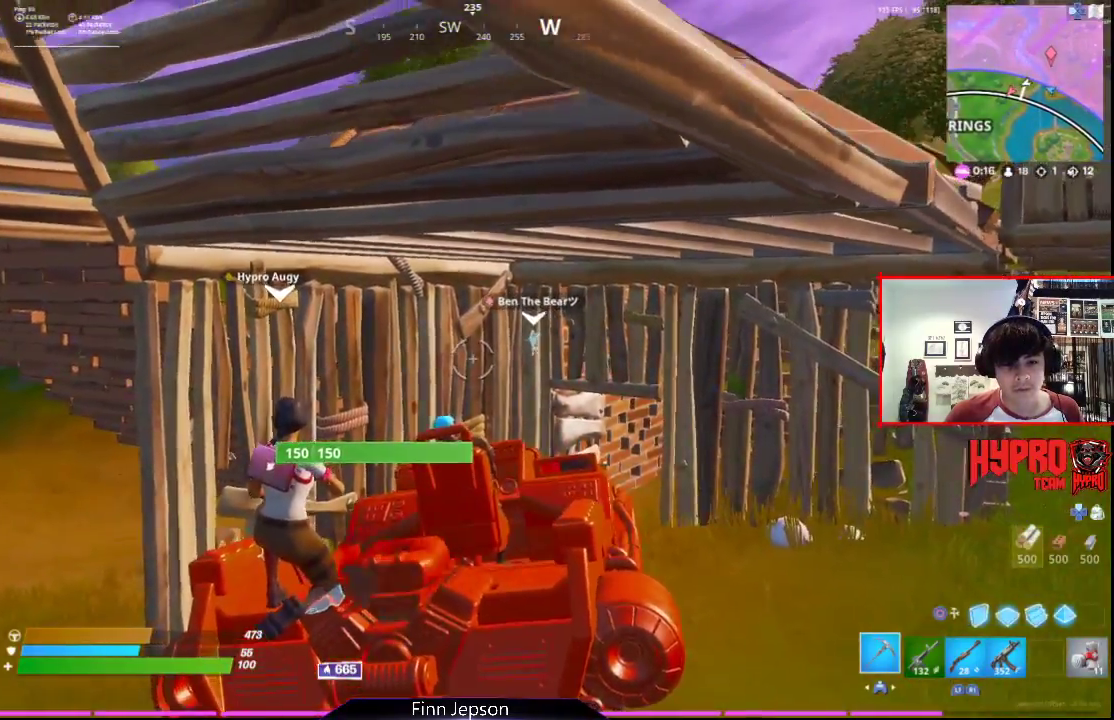
{"buttons": [], "left_stick": "down", "right_stick": "center", "events": [[67, "right_stick", "left"], [333, "right_stick", "center"]]}
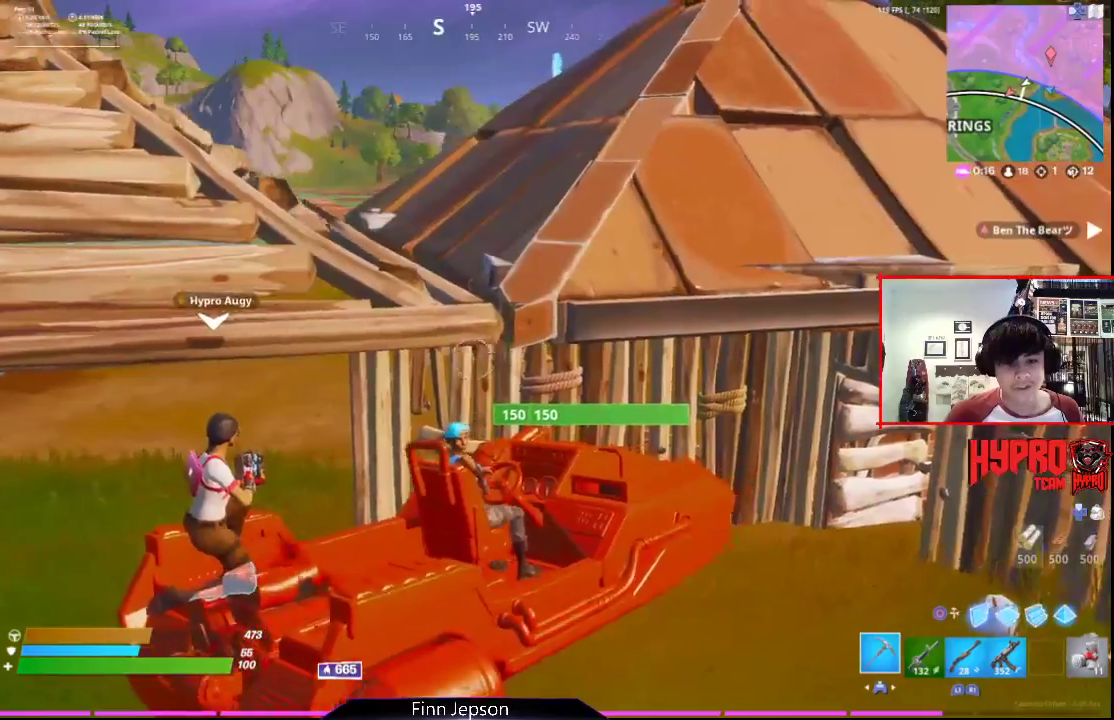
{"buttons": [], "left_stick": "down", "right_stick": "left", "events": [[433, "right_stick", "left"]]}
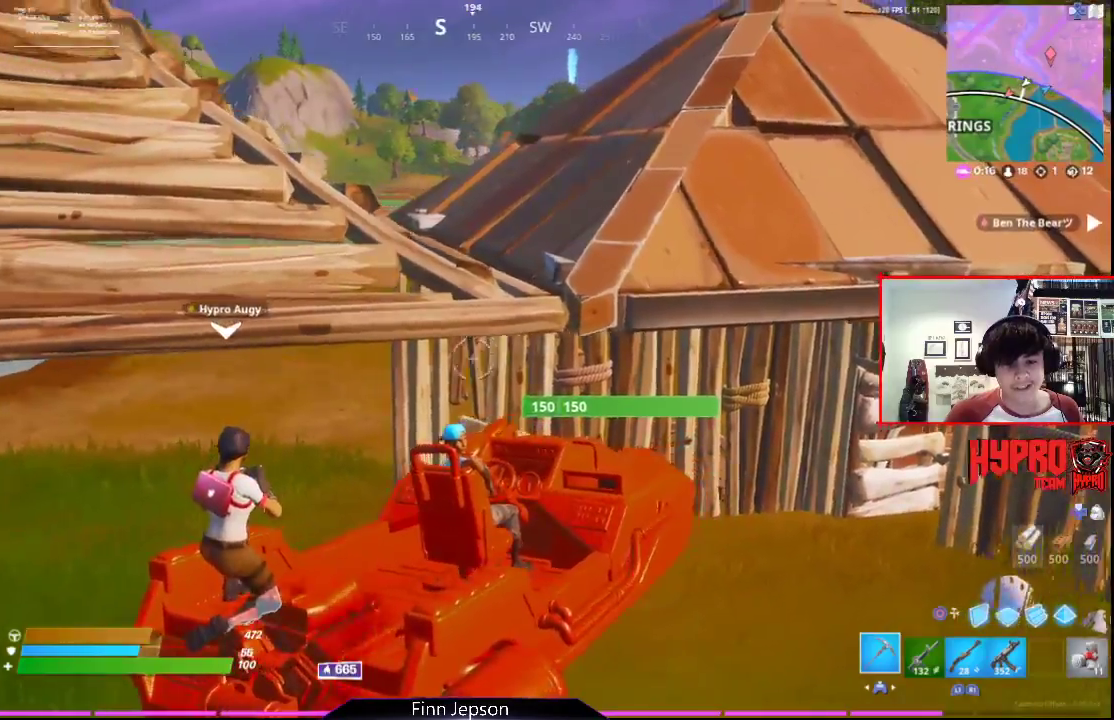
{"buttons": [], "left_stick": "down-left", "right_stick": "center", "events": [[250, "right_stick", "center"], [283, "left_stick", "down-left"]]}
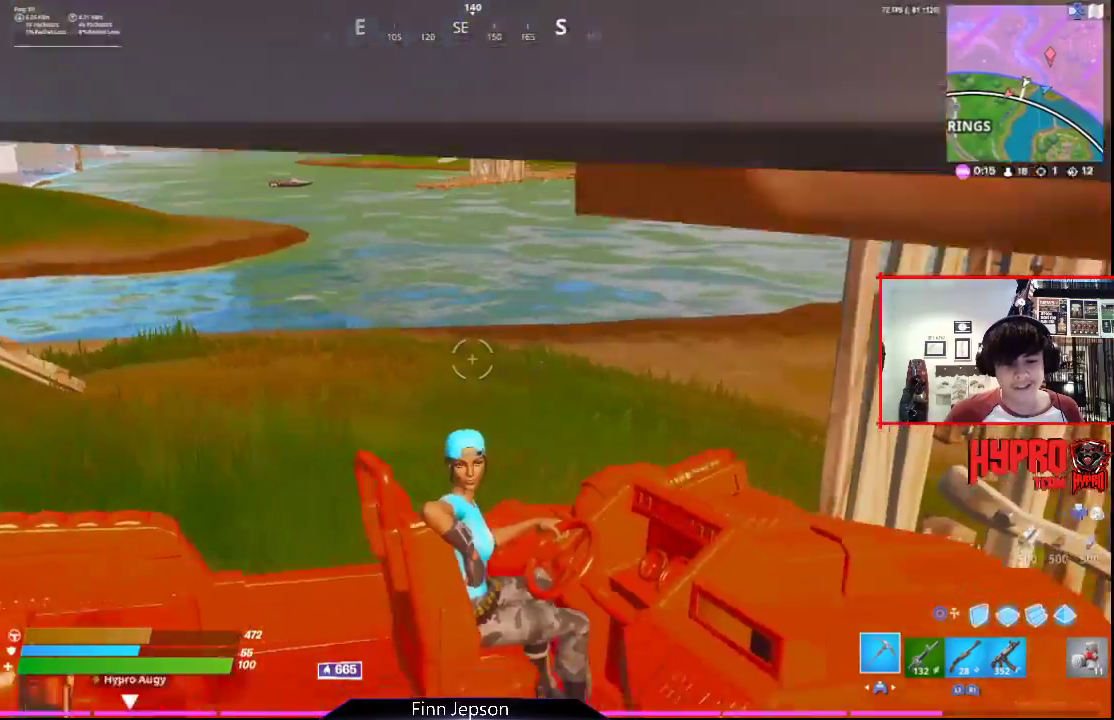
{"buttons": [], "left_stick": "left", "right_stick": "center", "events": [[433, "left_stick", "left"]]}
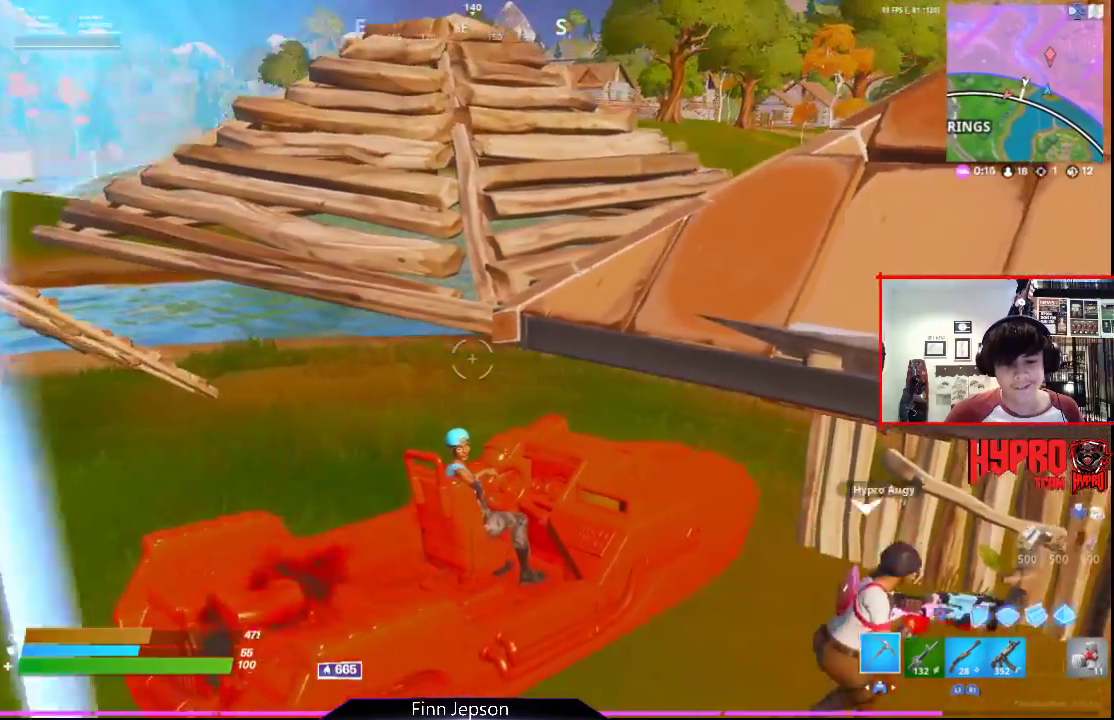
{"buttons": ["L3"], "left_stick": "up-right", "right_stick": "center", "events": [[83, "left_stick", "up"], [150, "L3", "down"], [150, "left_stick", "up-right"]]}
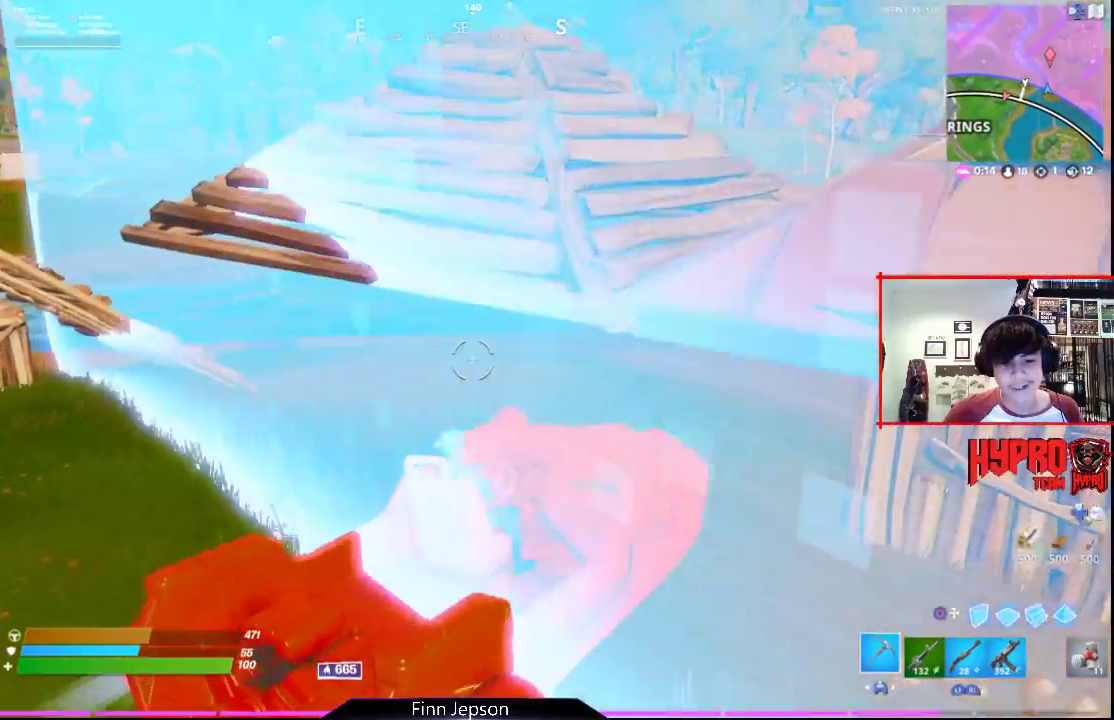
{"buttons": [], "left_stick": "up-right", "right_stick": "center", "events": [[50, "L3", "up"], [200, "L3", "down"], [483, "L3", "up"]]}
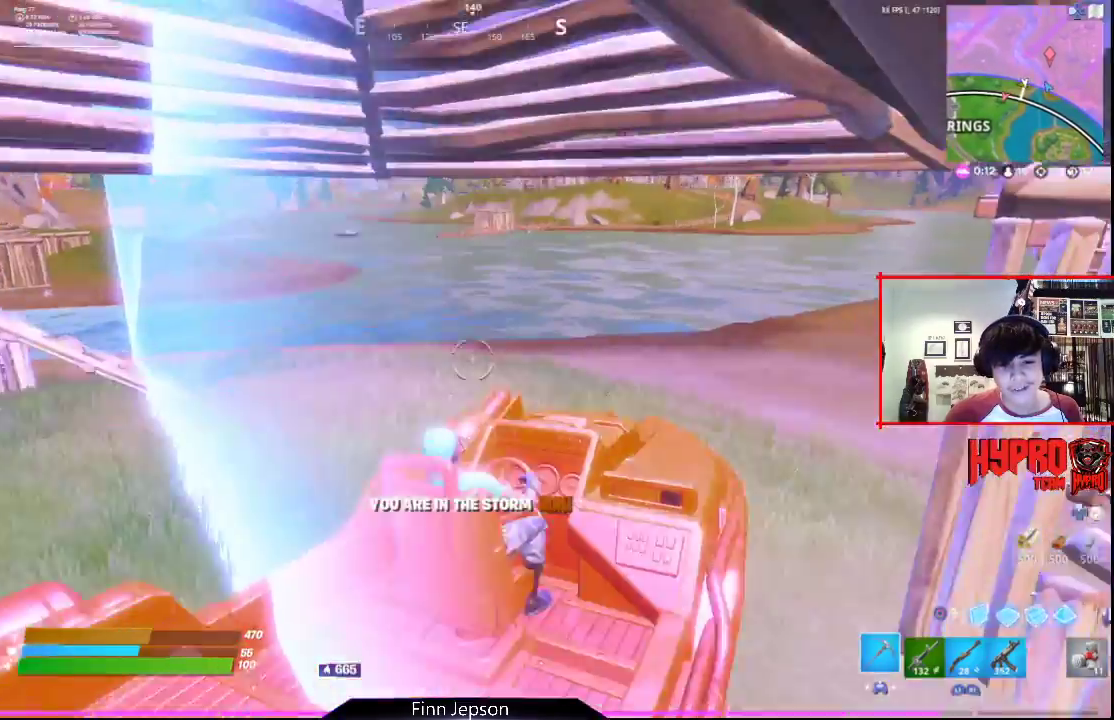
{"buttons": [], "left_stick": "up-right", "right_stick": "right", "events": [[183, "right_stick", "right"]]}